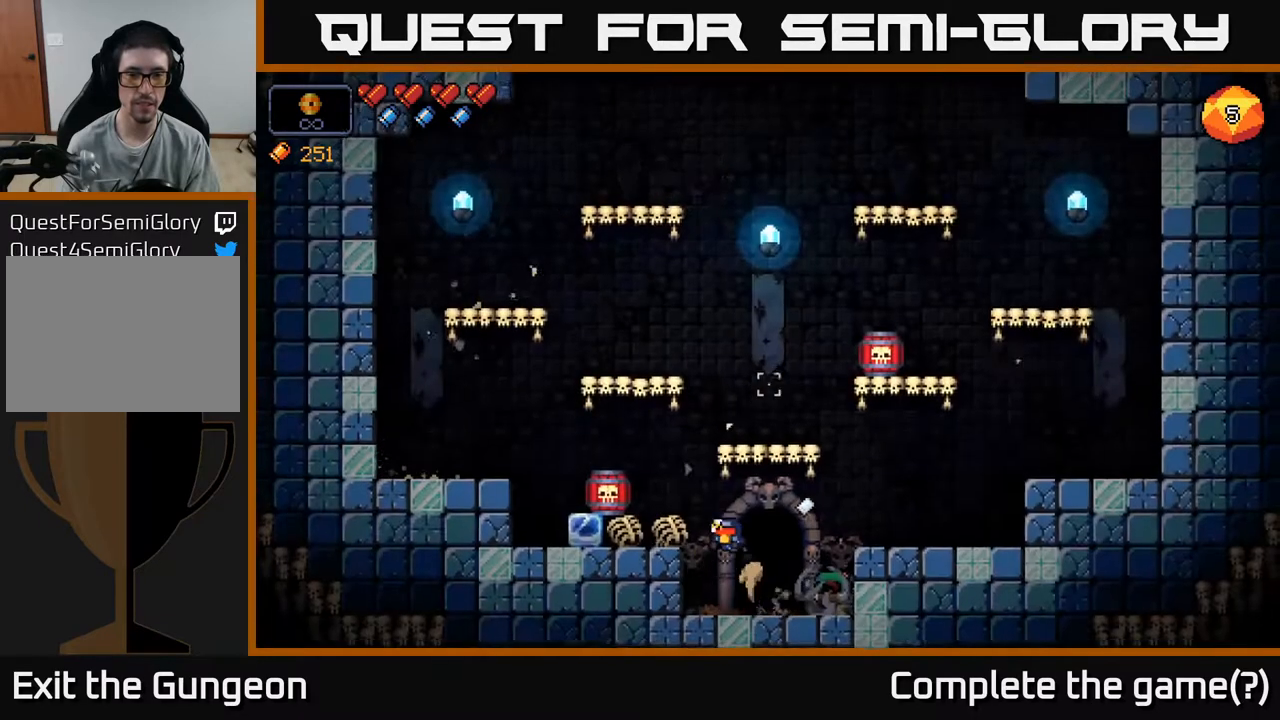
Gameplay with a controller (Xbox layout); each line is a JSON object with the inputs held at the frame after it. "events" lists button and stick changes between this image and that frame as [ms after this image, input, new state], when the widget could be followed in between.
{"buttons": [], "left_stick": "right", "right_stick": "up-left", "events": [[217, "right_stick", "up-left"]]}
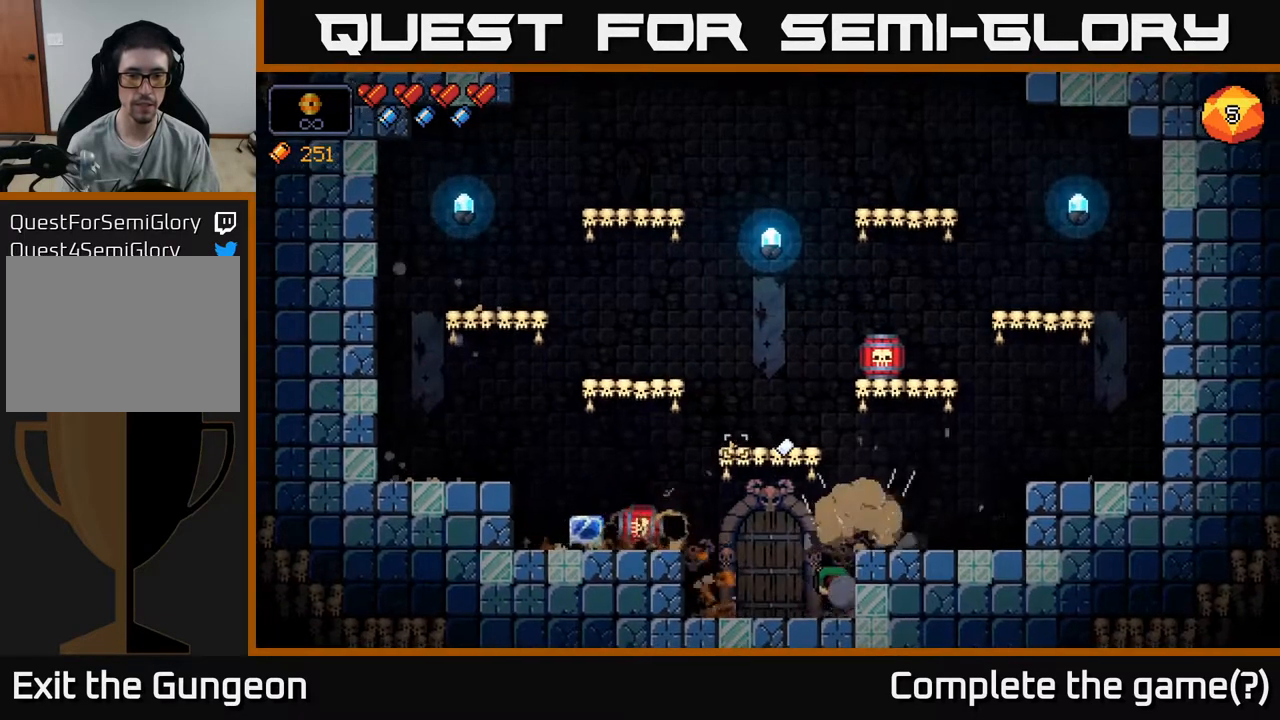
{"buttons": [], "left_stick": "left", "right_stick": "up-left", "events": [[100, "left_stick", "center"], [317, "left_stick", "right"], [450, "left_stick", "center"], [500, "left_stick", "left"]]}
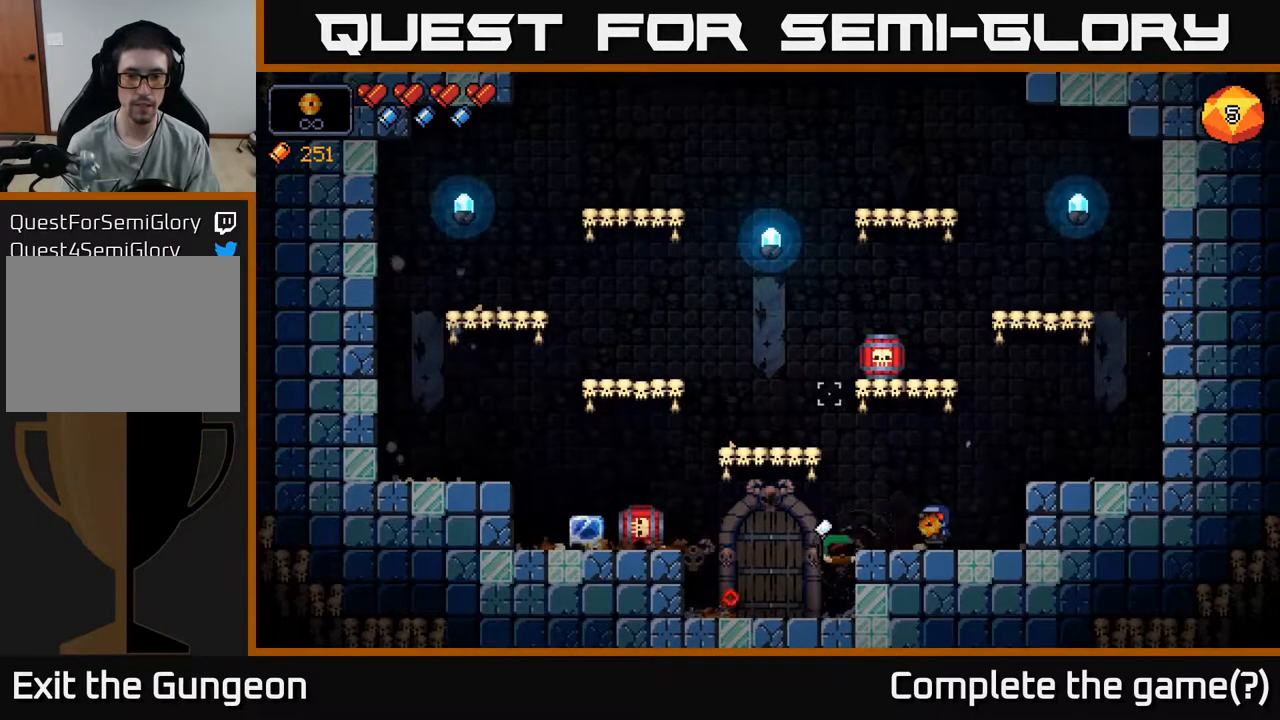
{"buttons": [], "left_stick": "left", "right_stick": "up", "events": [[167, "A", "down"], [350, "right_stick", "up"], [367, "A", "up"]]}
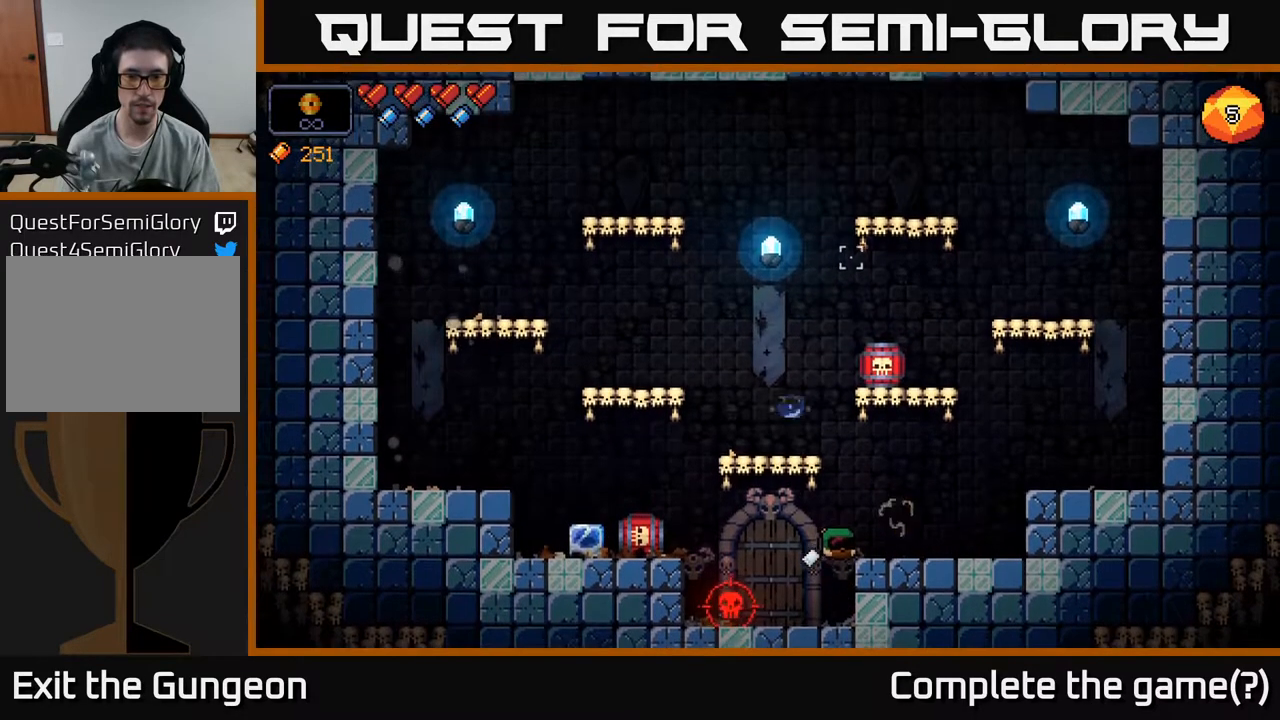
{"buttons": ["R2"], "left_stick": "center", "right_stick": "down", "events": [[67, "left_stick", "center"], [83, "R2", "down"], [133, "right_stick", "left"], [217, "right_stick", "down"]]}
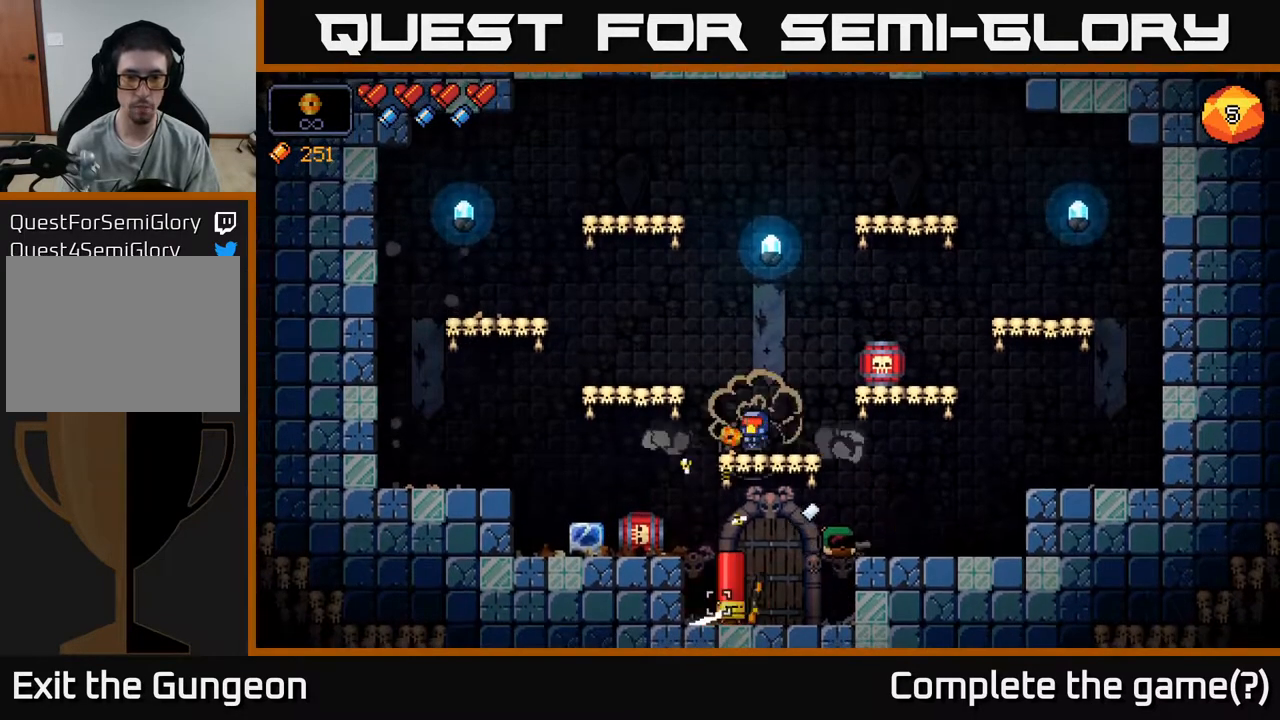
{"buttons": ["A", "R2"], "left_stick": "left", "right_stick": "down", "events": [[417, "left_stick", "left"], [450, "A", "down"]]}
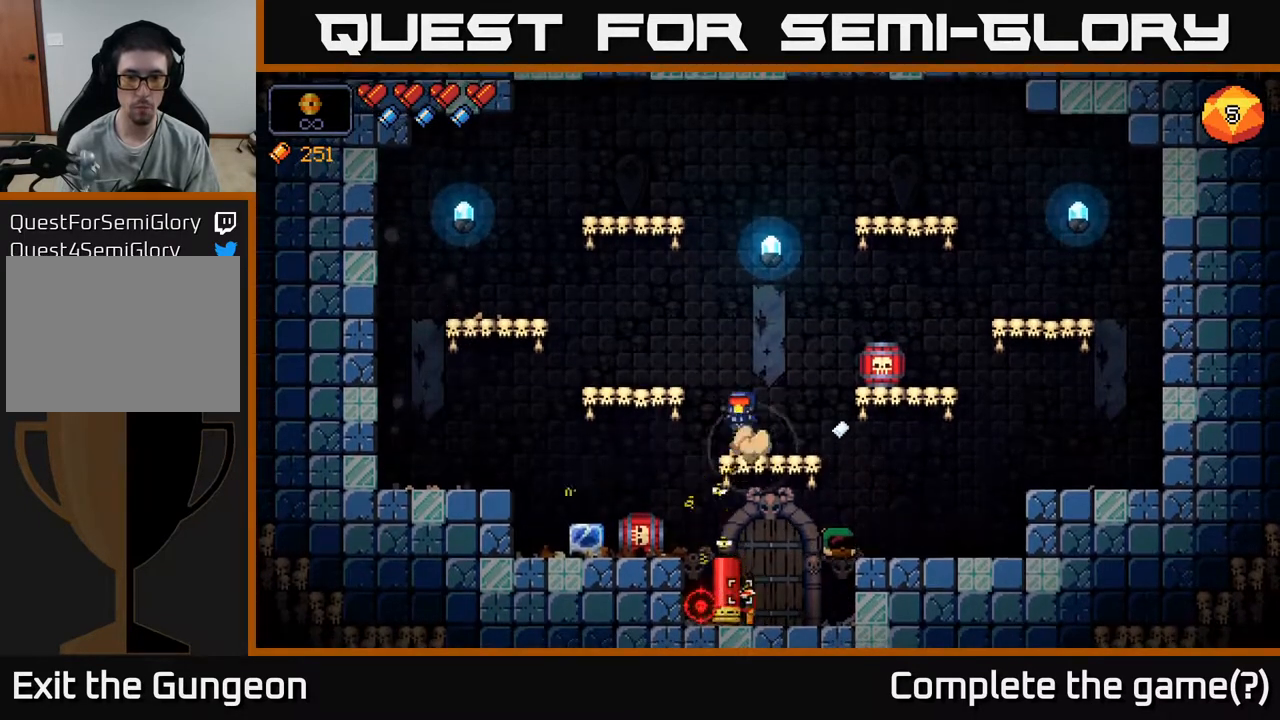
{"buttons": ["R2"], "left_stick": "right", "right_stick": "down-right", "events": [[33, "R2", "up"], [33, "right_stick", "down-right"], [150, "A", "up"], [383, "left_stick", "right"], [417, "R2", "down"]]}
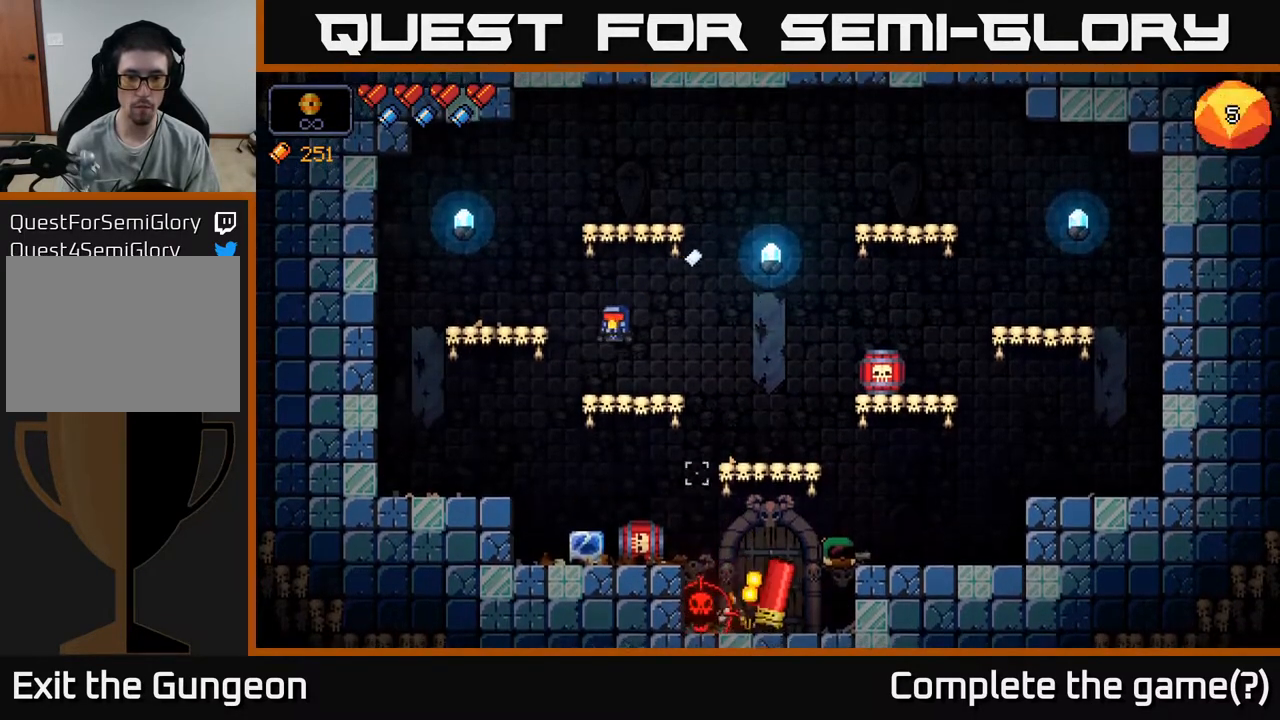
{"buttons": ["R2"], "left_stick": "center", "right_stick": "down-right", "events": [[17, "left_stick", "center"], [200, "left_stick", "right"], [350, "left_stick", "center"]]}
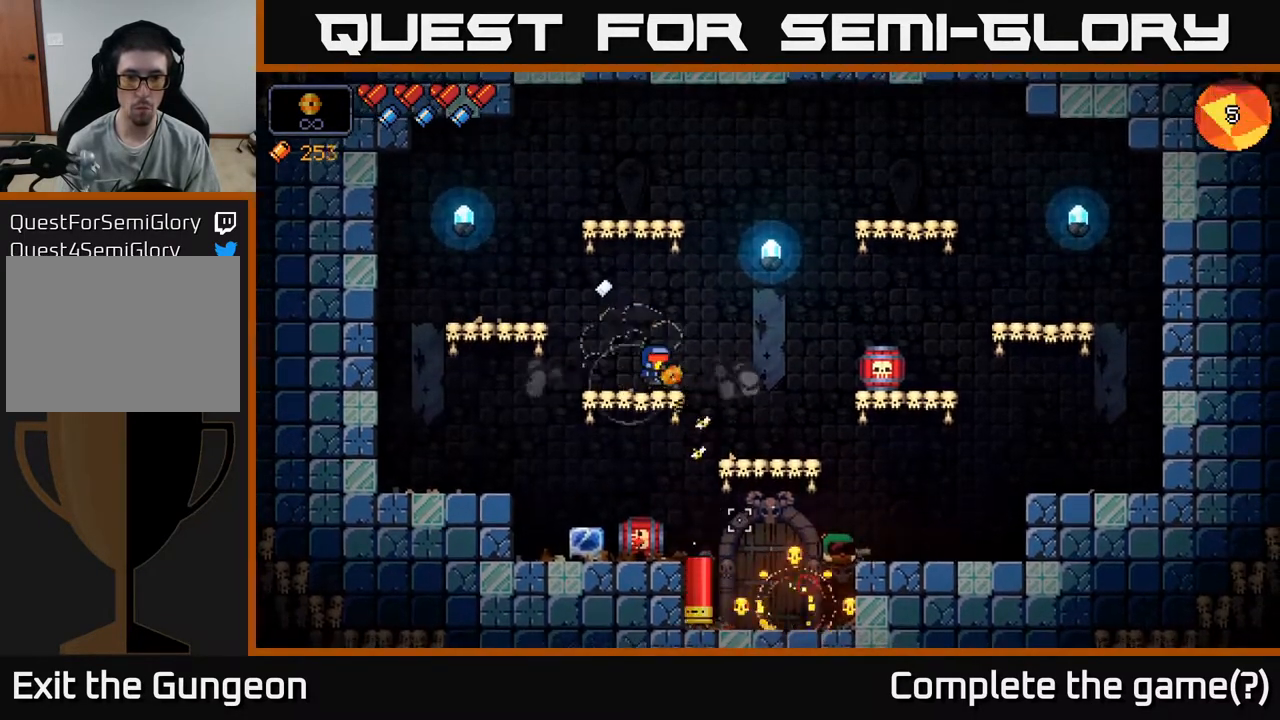
{"buttons": ["R2"], "left_stick": "center", "right_stick": "down-right", "events": []}
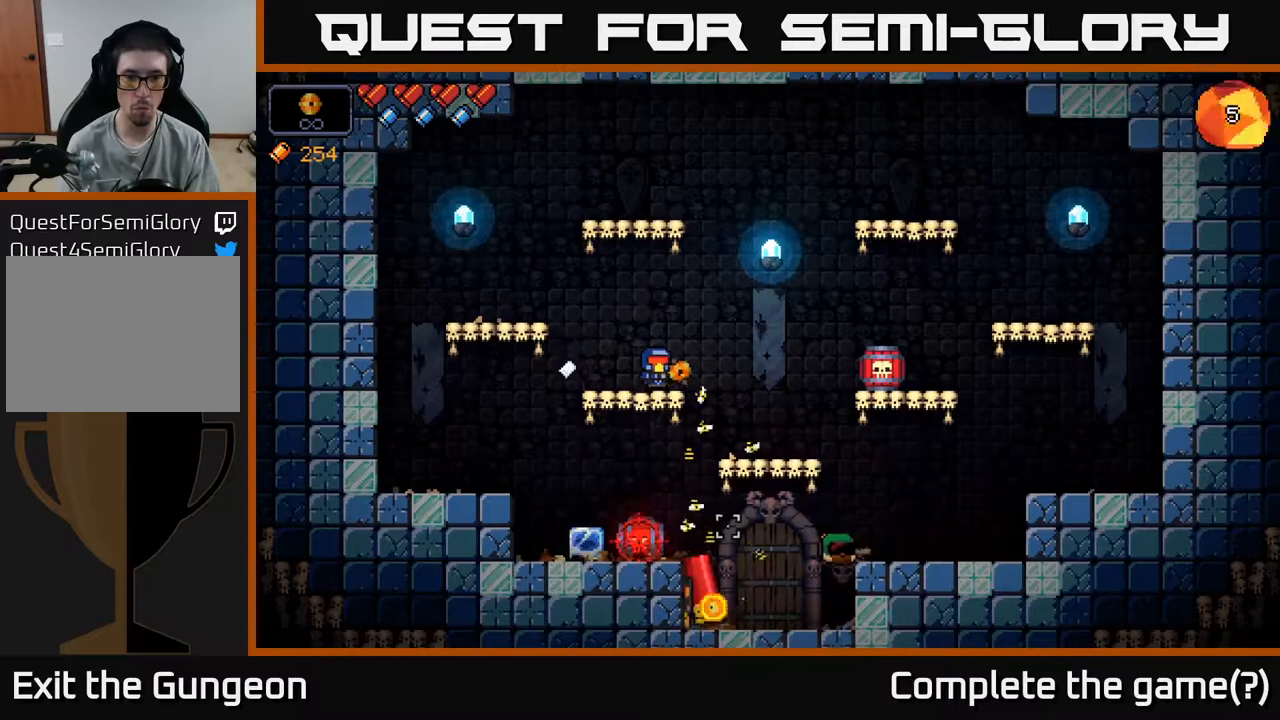
{"buttons": ["R2"], "left_stick": "center", "right_stick": "down", "events": [[100, "right_stick", "down"], [283, "left_stick", "left"], [300, "R2", "up"], [483, "R2", "down"], [483, "left_stick", "center"]]}
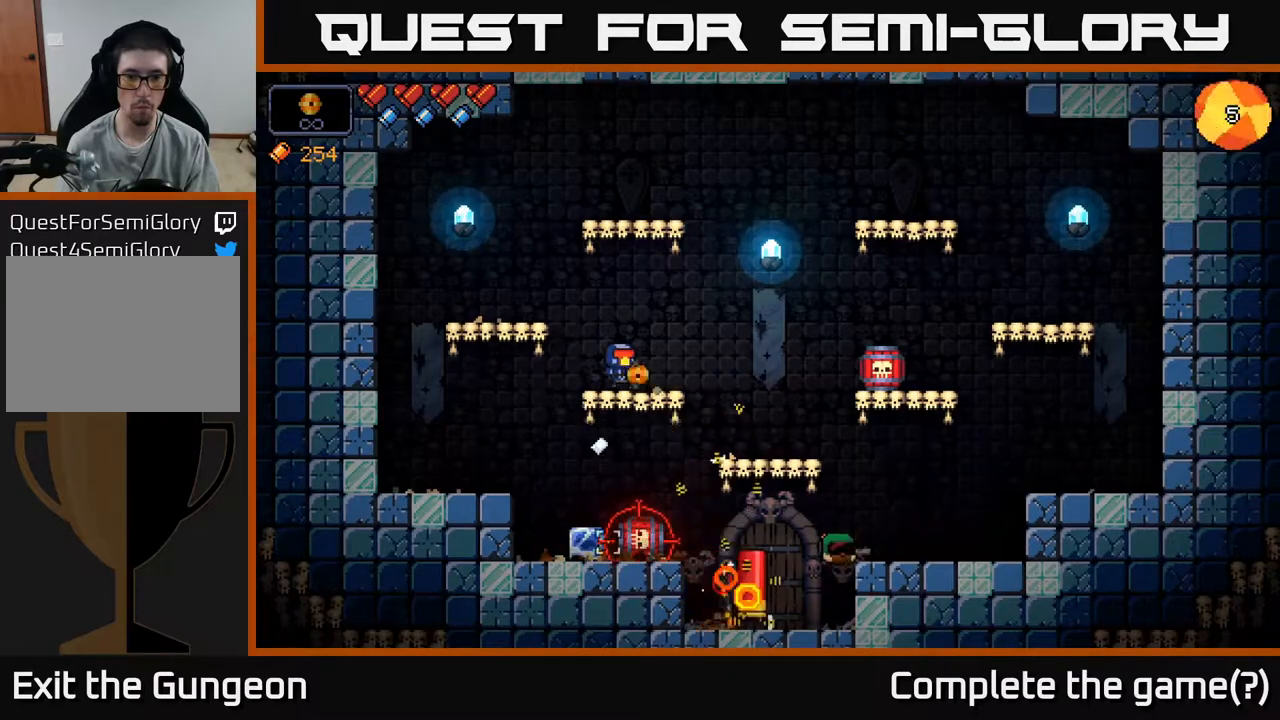
{"buttons": ["R2"], "left_stick": "center", "right_stick": "down", "events": []}
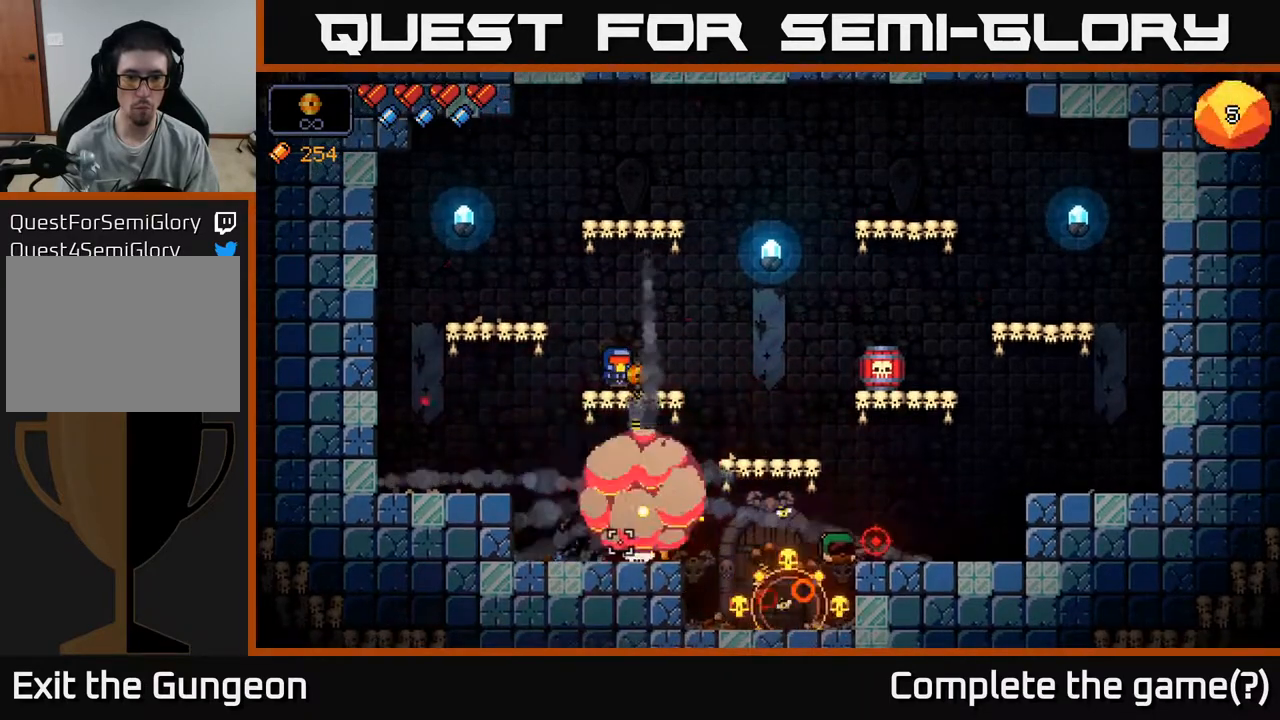
{"buttons": ["R2"], "left_stick": "center", "right_stick": "down", "events": []}
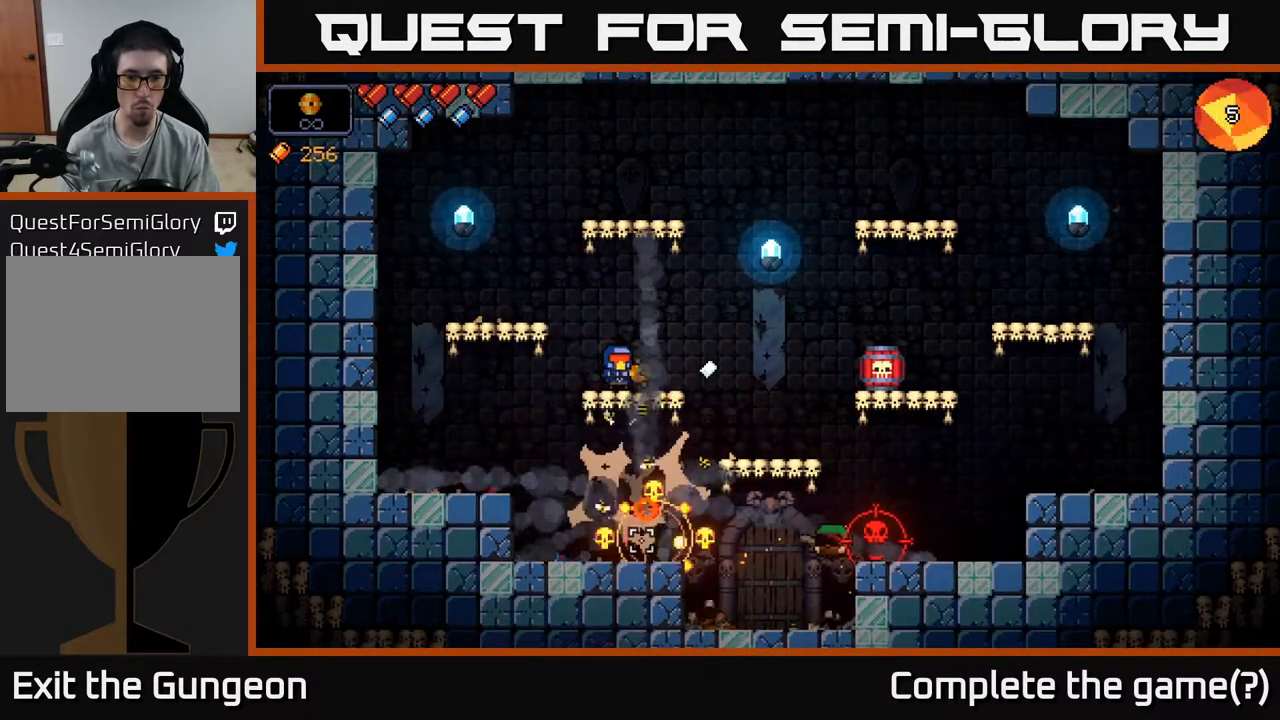
{"buttons": [], "left_stick": "right", "right_stick": "down-right", "events": [[17, "R2", "up"], [17, "left_stick", "left"], [67, "right_stick", "down-right"], [183, "left_stick", "center"], [317, "left_stick", "right"]]}
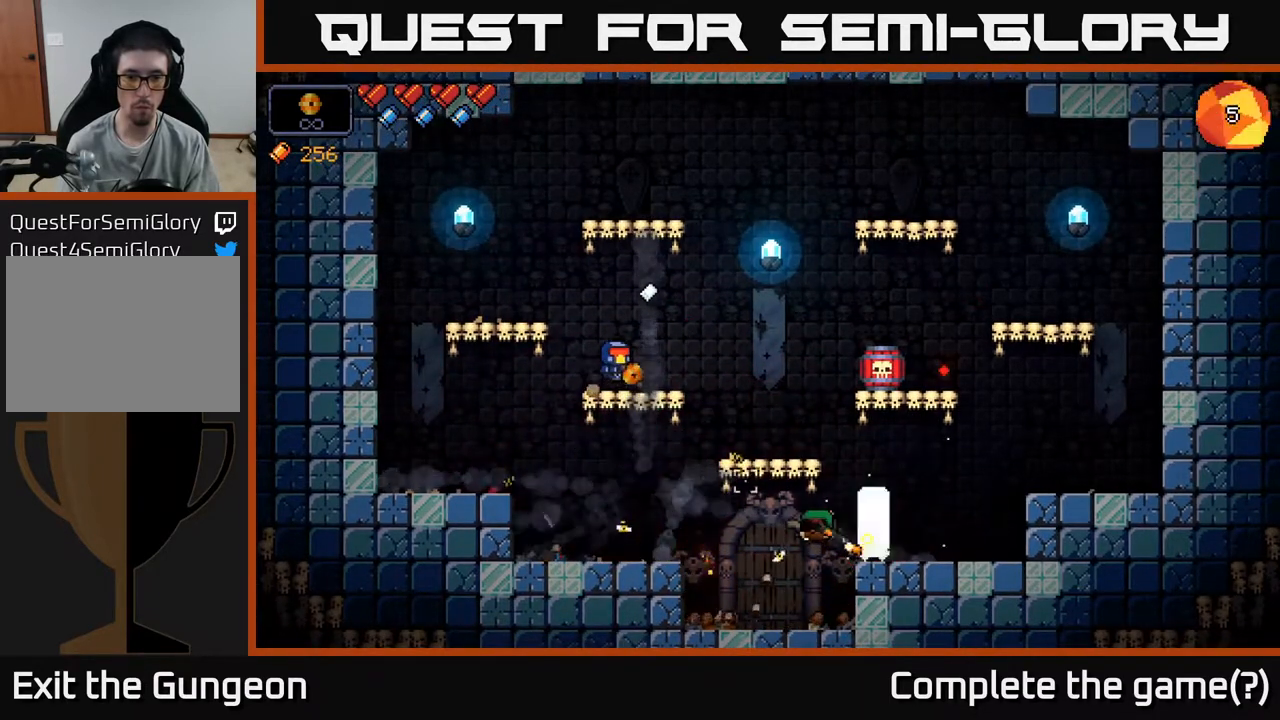
{"buttons": ["R2"], "left_stick": "right", "right_stick": "down-right", "events": [[50, "left_stick", "center"], [183, "R2", "down"], [400, "left_stick", "right"]]}
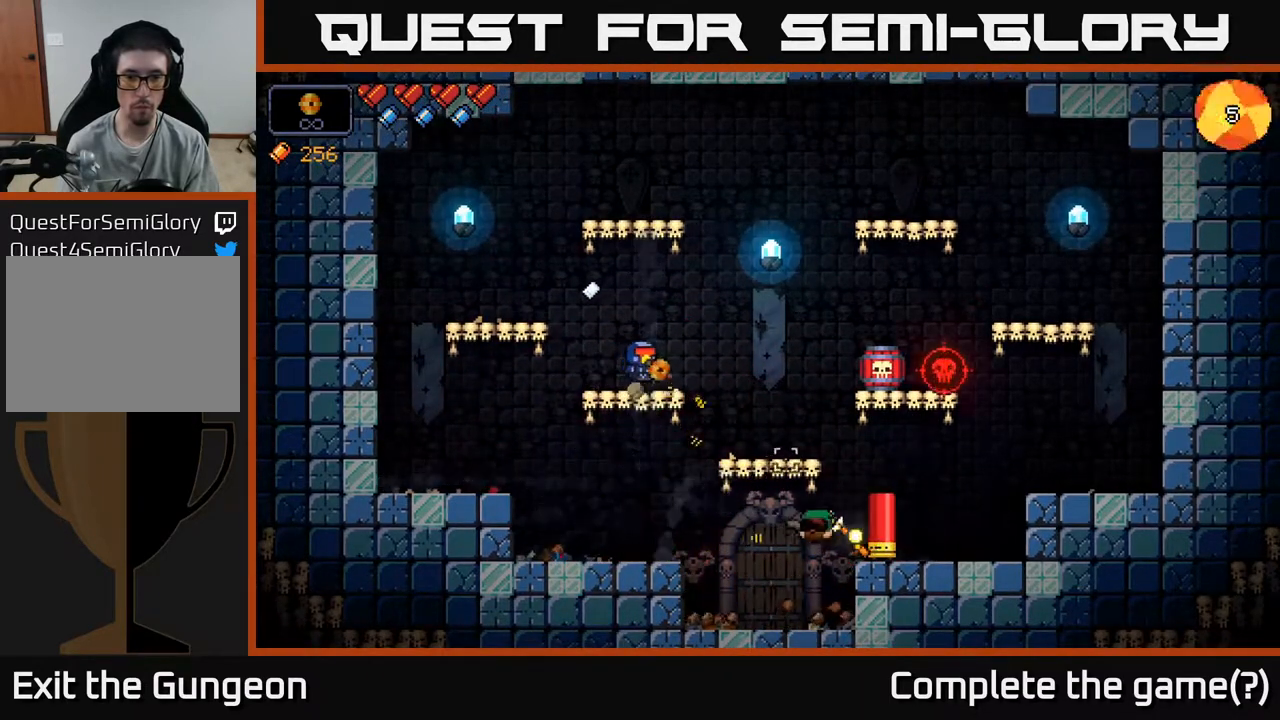
{"buttons": [], "left_stick": "left", "right_stick": "right", "events": [[417, "left_stick", "center"], [467, "left_stick", "left"], [467, "right_stick", "right"], [500, "R2", "up"]]}
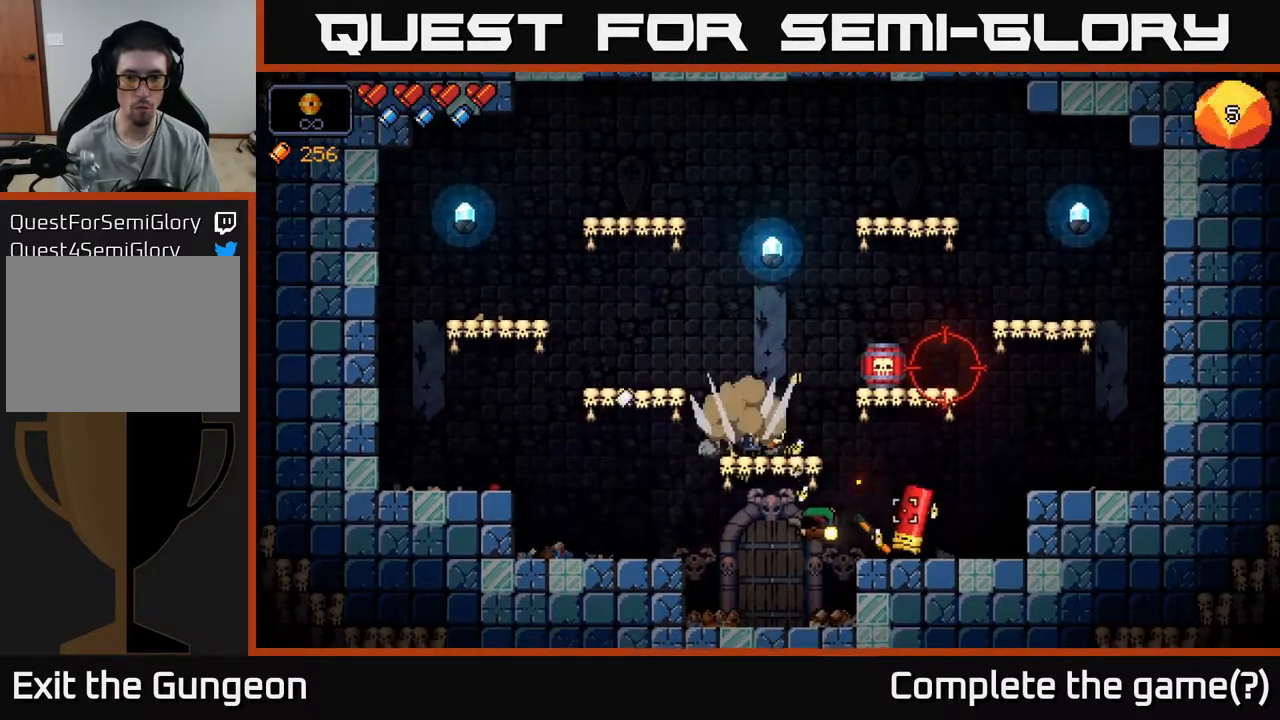
{"buttons": ["R2"], "left_stick": "center", "right_stick": "right", "events": [[83, "A", "down"], [217, "A", "up"], [250, "R2", "down"], [333, "left_stick", "center"]]}
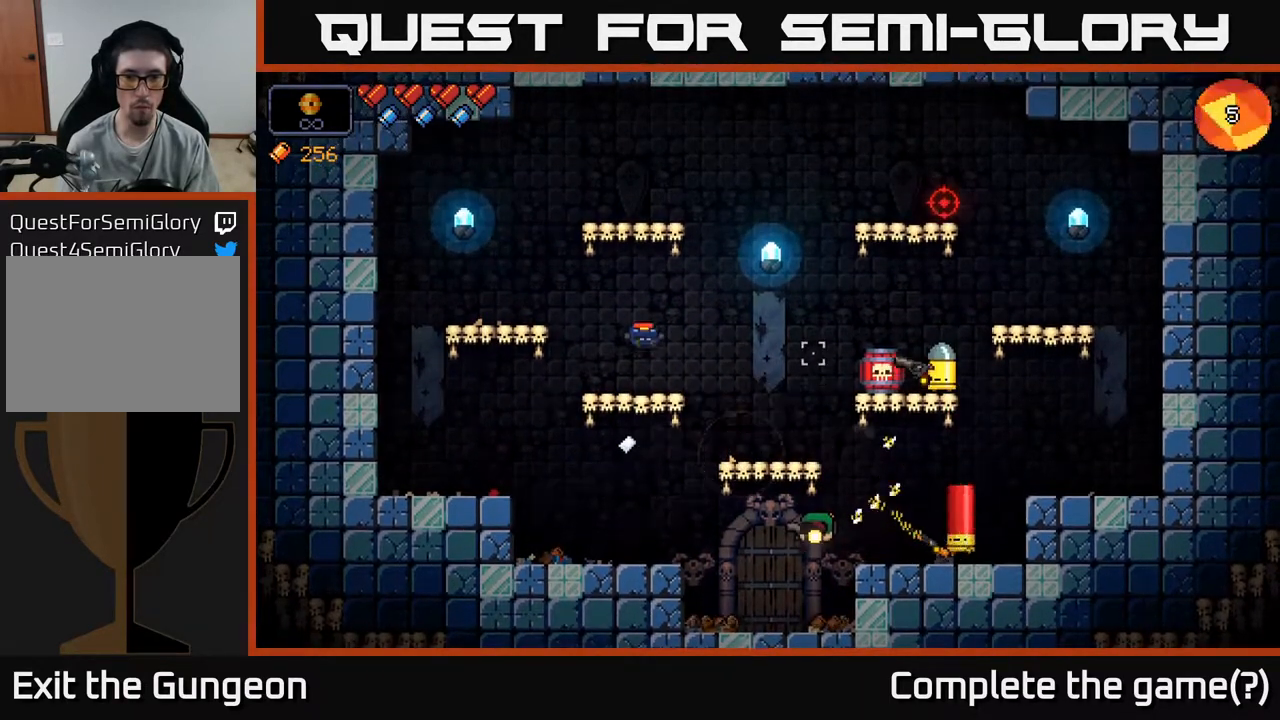
{"buttons": ["R2"], "left_stick": "center", "right_stick": "right", "events": [[17, "left_stick", "left"], [100, "left_stick", "center"], [150, "left_stick", "right"], [233, "left_stick", "center"]]}
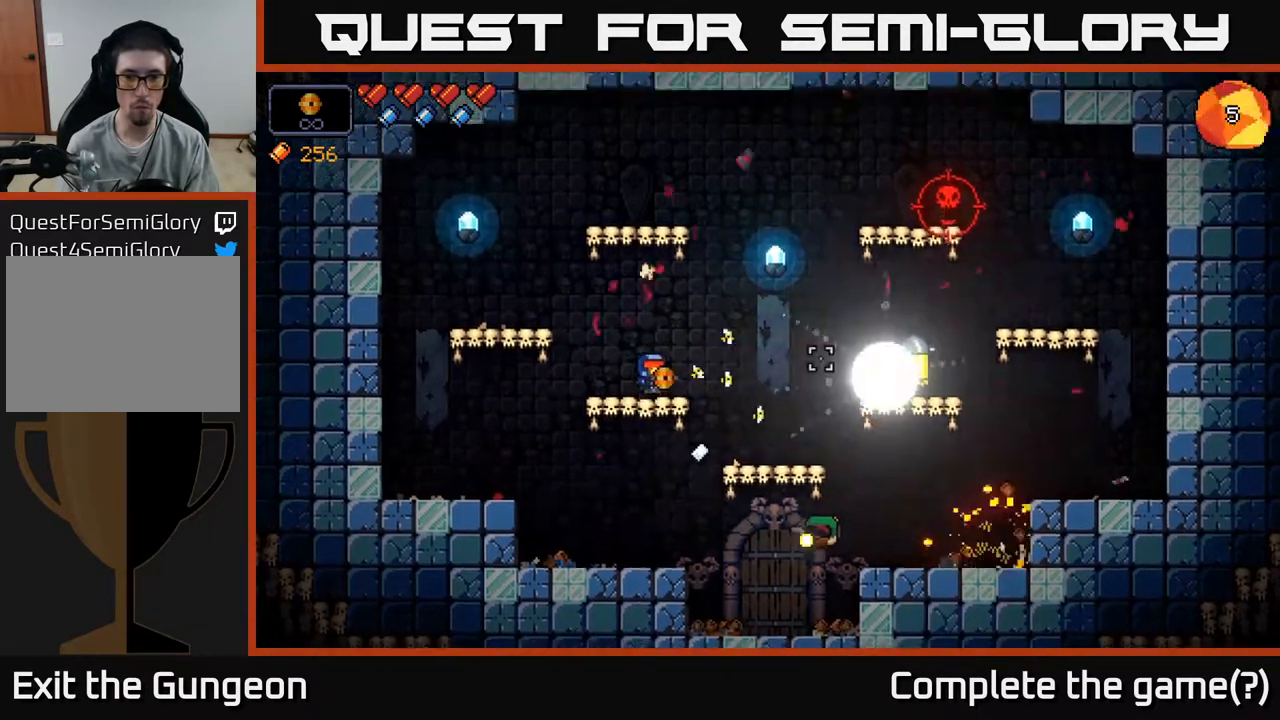
{"buttons": ["R2"], "left_stick": "left", "right_stick": "up-right", "events": [[383, "left_stick", "left"], [467, "right_stick", "up-right"]]}
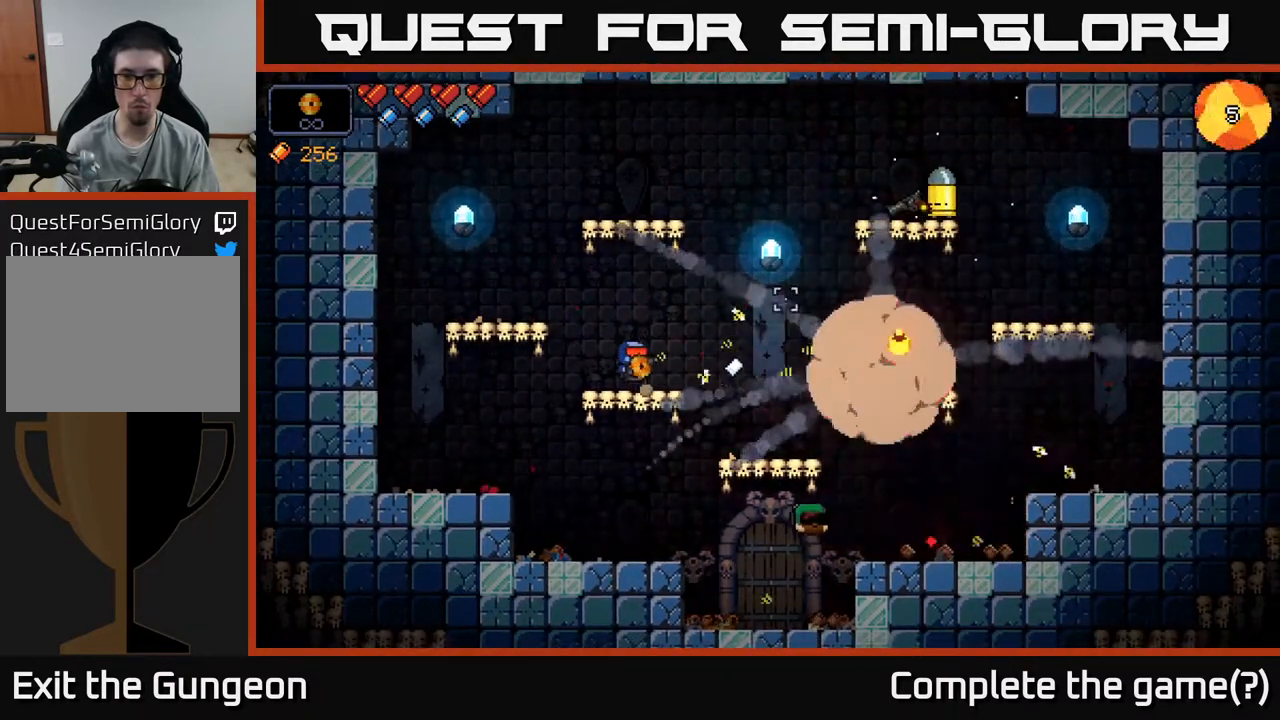
{"buttons": ["R2"], "left_stick": "right", "right_stick": "up-right", "events": [[100, "left_stick", "down-right"], [150, "left_stick", "center"], [383, "left_stick", "right"]]}
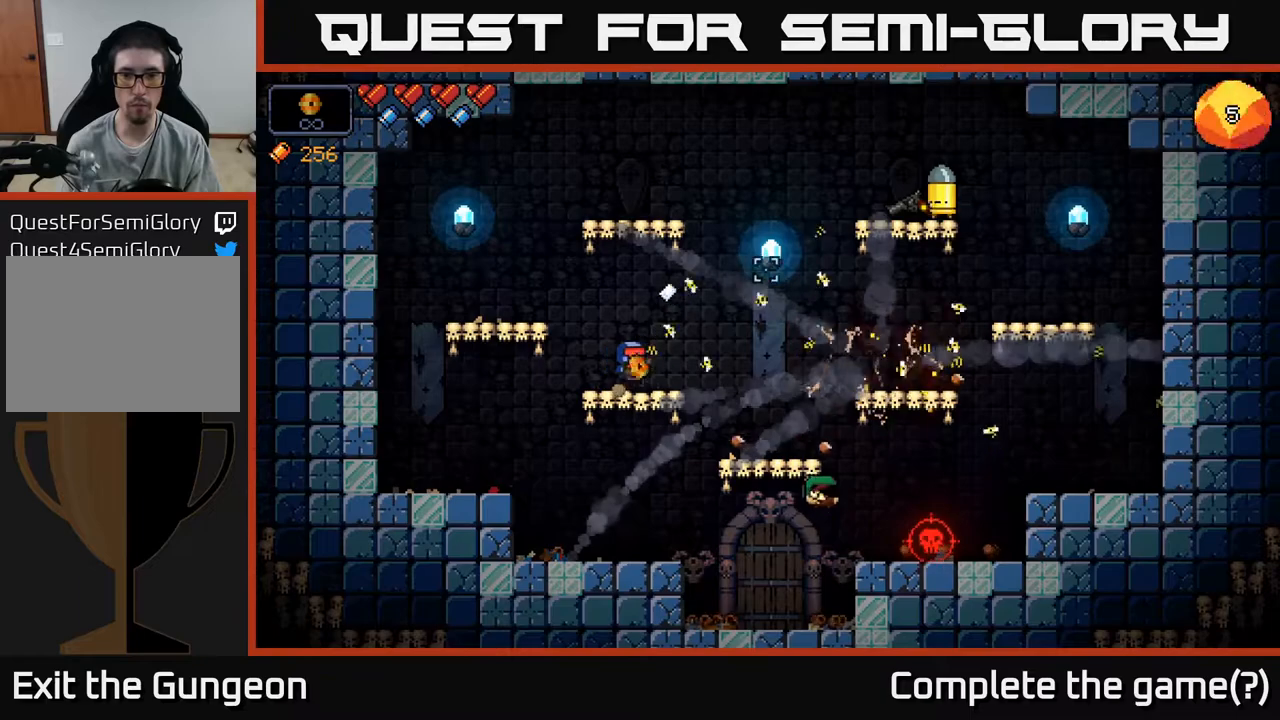
{"buttons": [], "left_stick": "center", "right_stick": "down-right", "events": [[67, "left_stick", "left"], [100, "right_stick", "right"], [217, "R2", "up"], [233, "left_stick", "center"], [350, "right_stick", "down-right"]]}
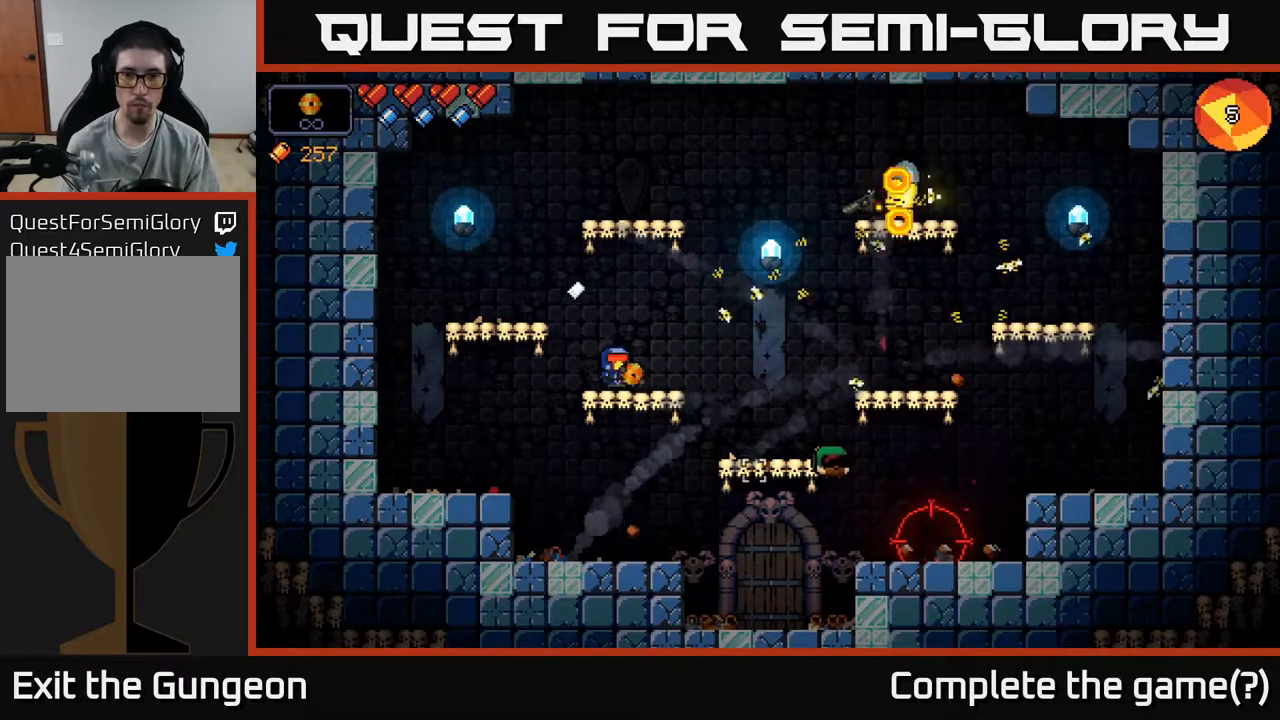
{"buttons": ["R2"], "left_stick": "center", "right_stick": "down-right", "events": [[100, "left_stick", "right"], [200, "R2", "down"], [333, "left_stick", "center"]]}
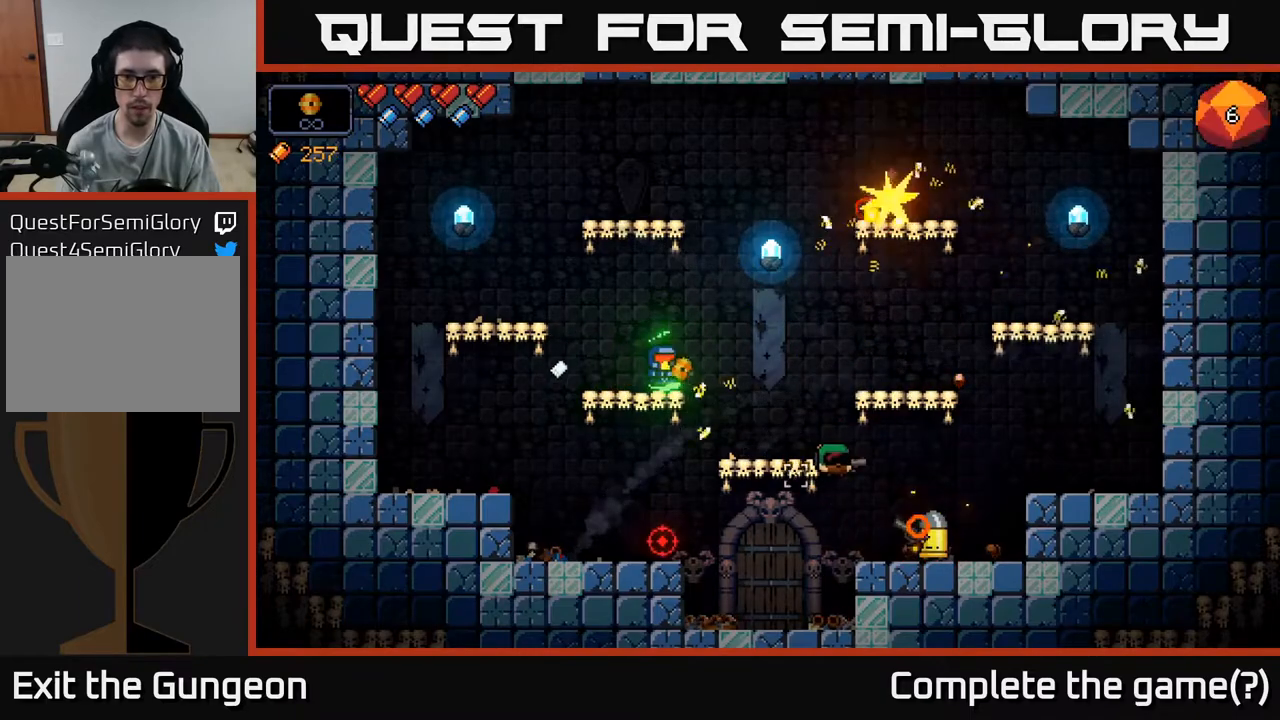
{"buttons": ["R2"], "left_stick": "center", "right_stick": "down-right", "events": []}
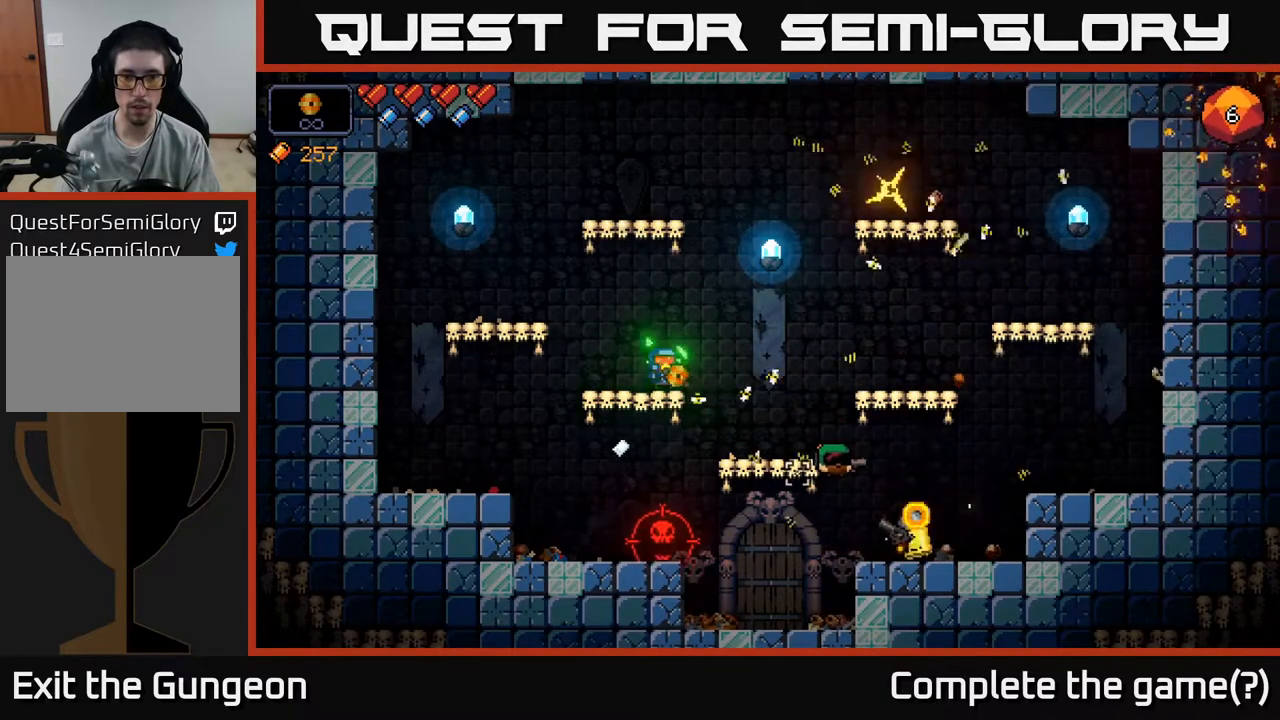
{"buttons": ["R2"], "left_stick": "center", "right_stick": "down", "events": [[83, "R2", "up"], [133, "right_stick", "down"], [217, "R2", "down"]]}
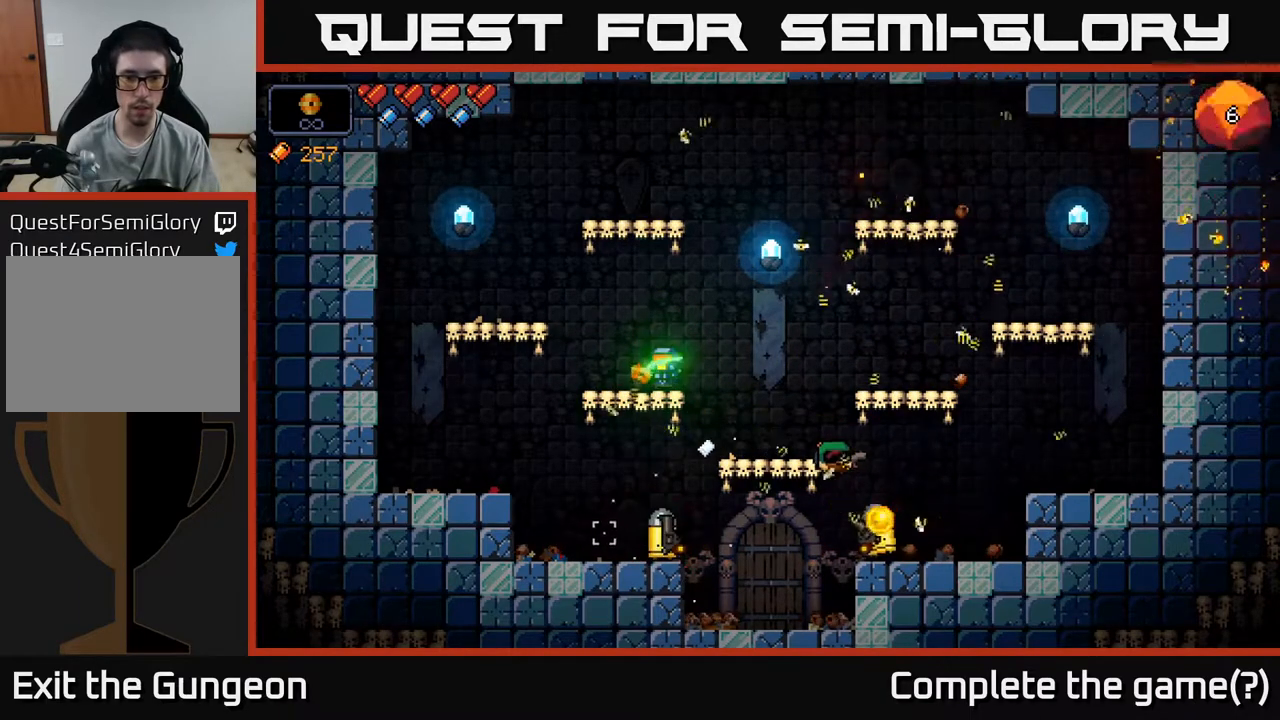
{"buttons": ["R2"], "left_stick": "center", "right_stick": "down", "events": []}
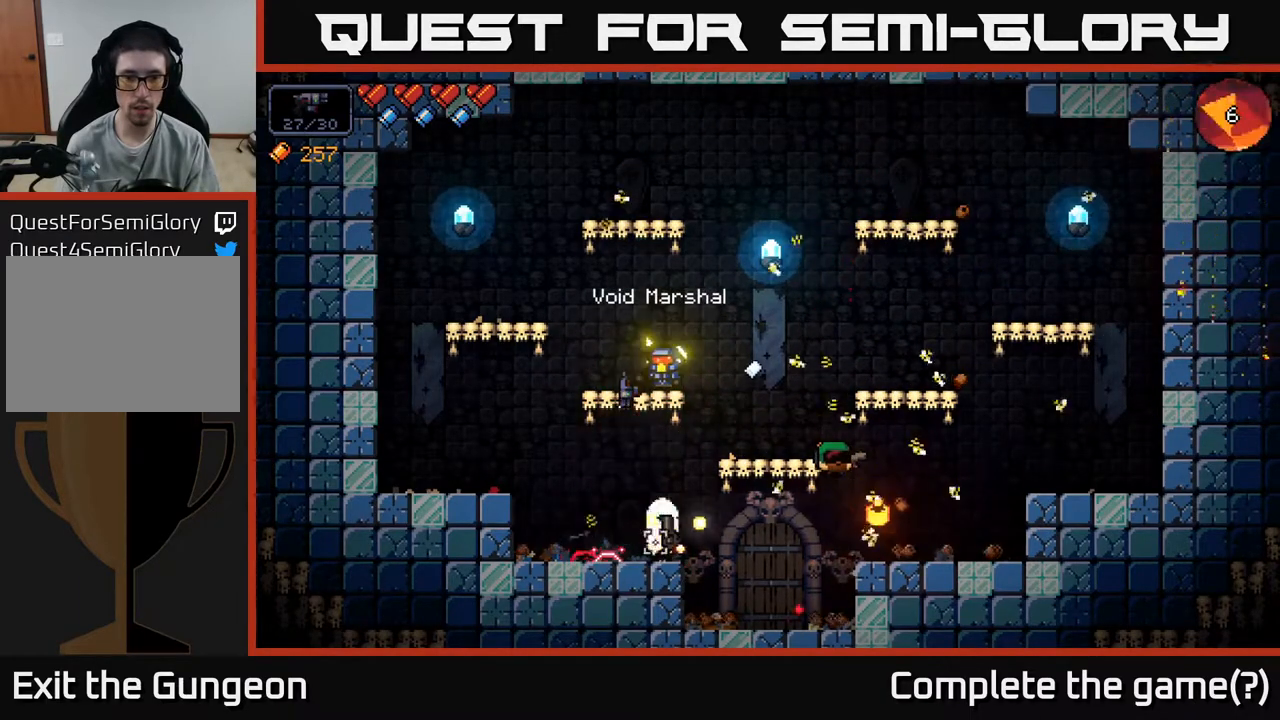
{"buttons": ["R2"], "left_stick": "center", "right_stick": "down", "events": []}
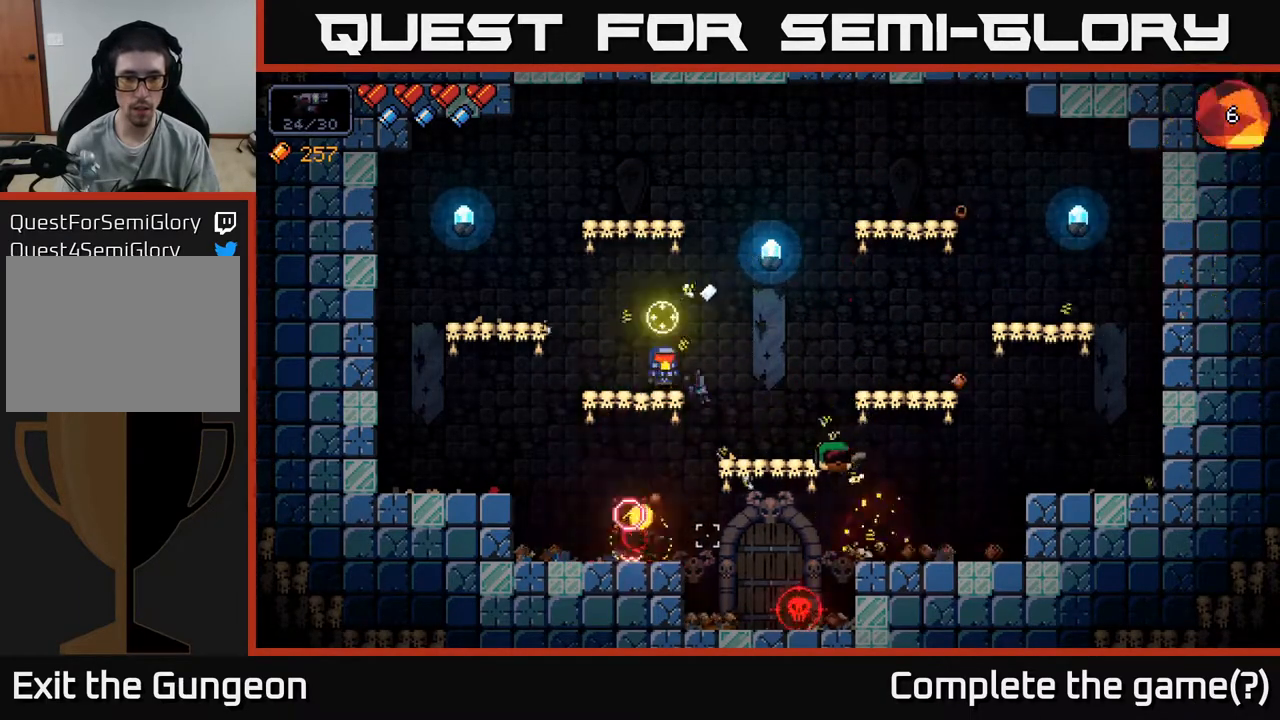
{"buttons": [], "left_stick": "right", "right_stick": "down-right", "events": [[33, "R2", "up"], [183, "right_stick", "down-right"], [333, "left_stick", "right"]]}
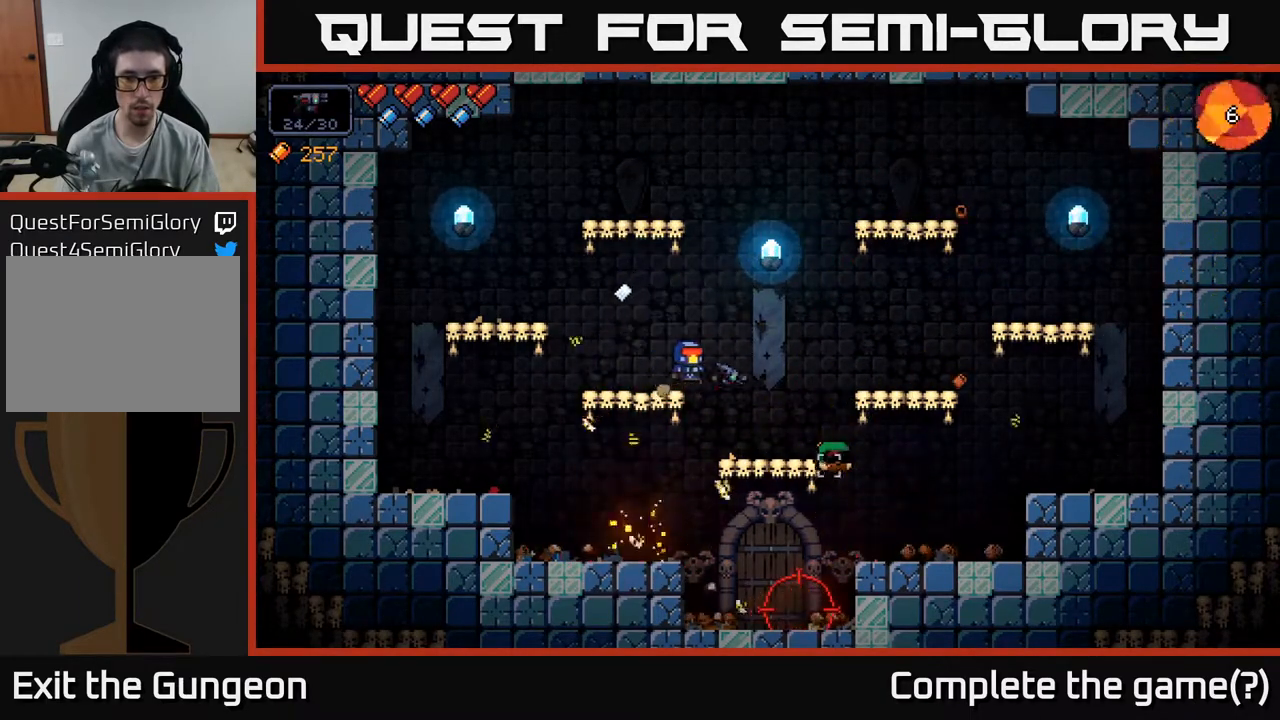
{"buttons": ["R2"], "left_stick": "center", "right_stick": "down", "events": [[50, "right_stick", "center"], [183, "left_stick", "center"], [383, "right_stick", "down"], [483, "R2", "down"]]}
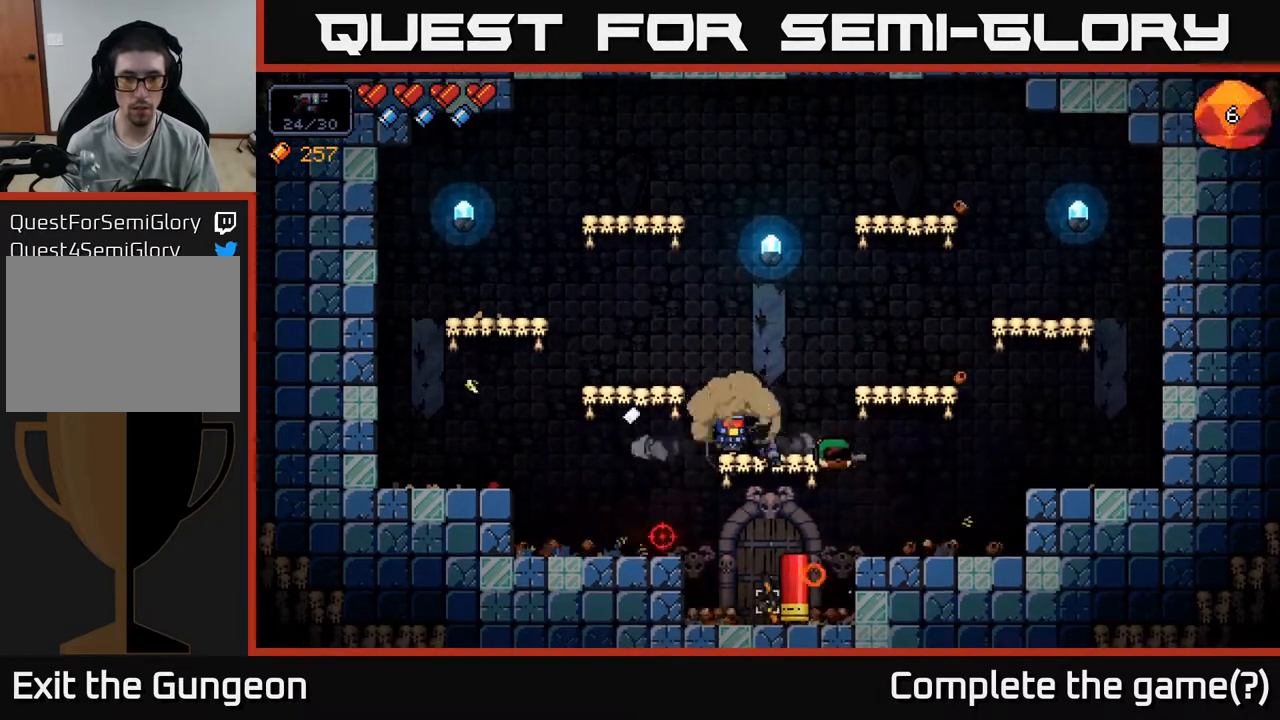
{"buttons": [], "left_stick": "center", "right_stick": "down", "events": [[250, "R2", "up"]]}
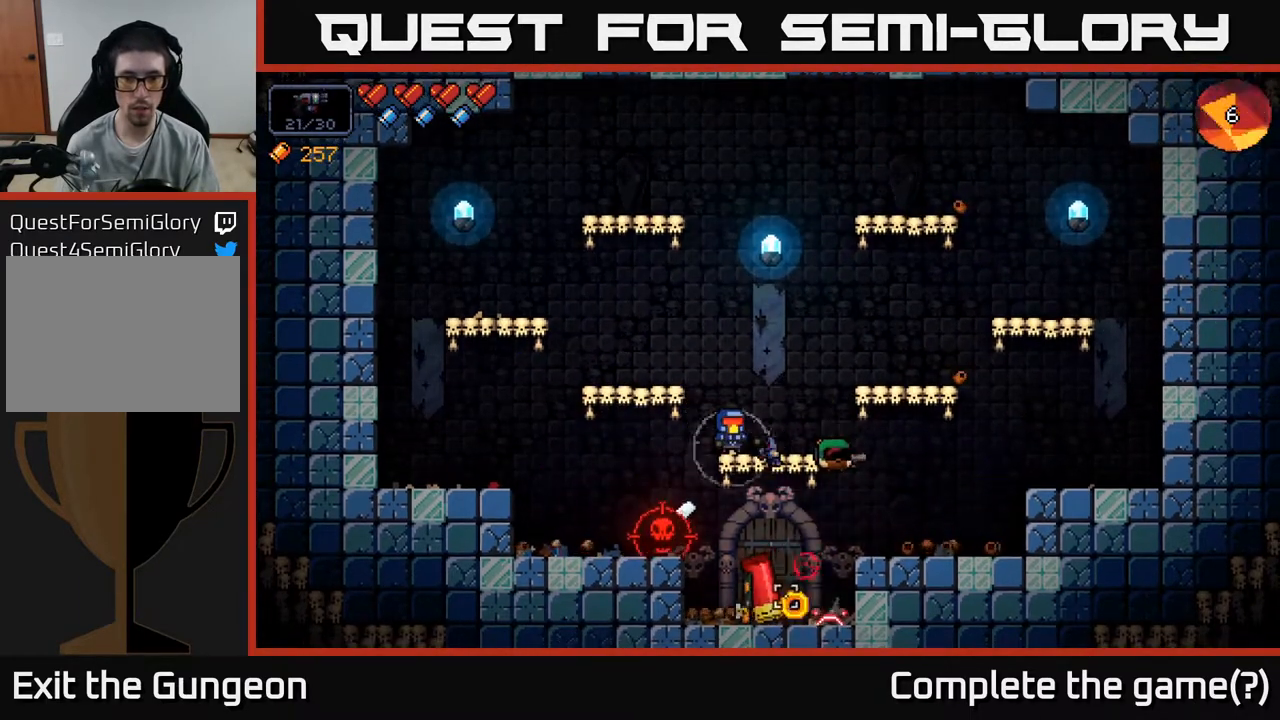
{"buttons": [], "left_stick": "right", "right_stick": "down", "events": [[83, "R2", "down"], [250, "left_stick", "right"], [383, "R2", "up"]]}
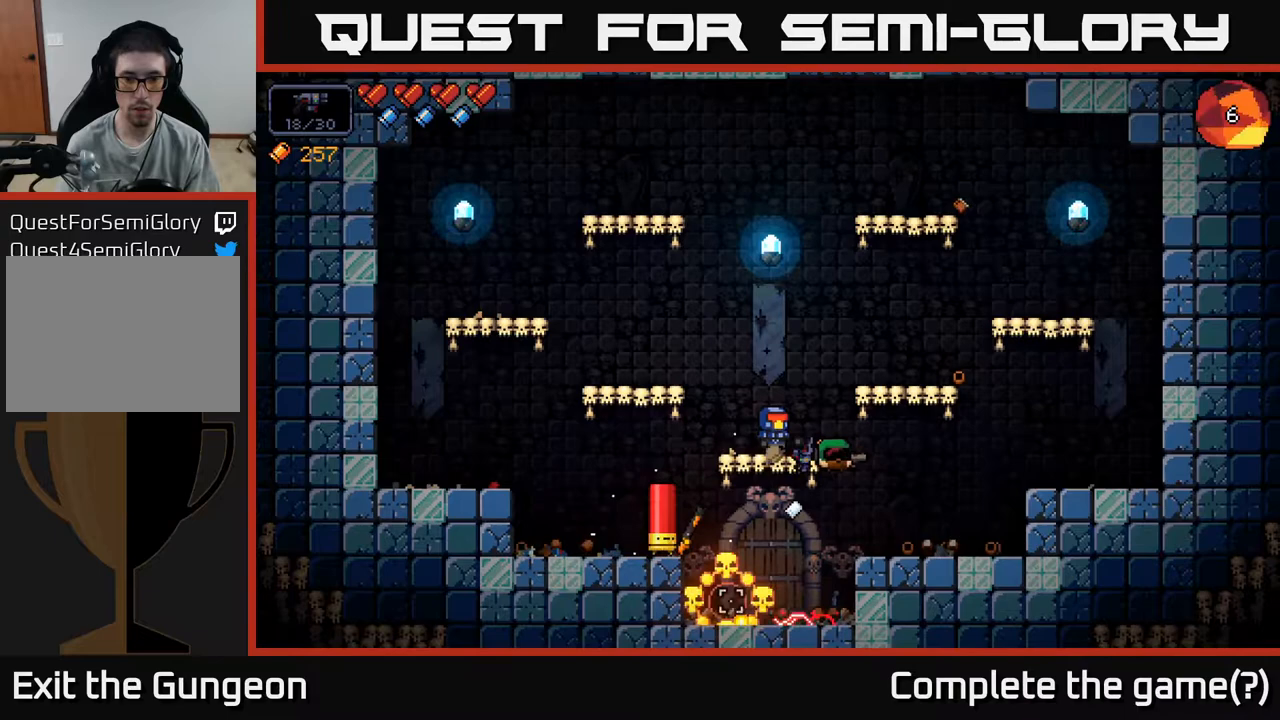
{"buttons": ["R2"], "left_stick": "center", "right_stick": "down-left", "events": [[17, "right_stick", "down-left"], [83, "left_stick", "center"], [200, "R2", "down"]]}
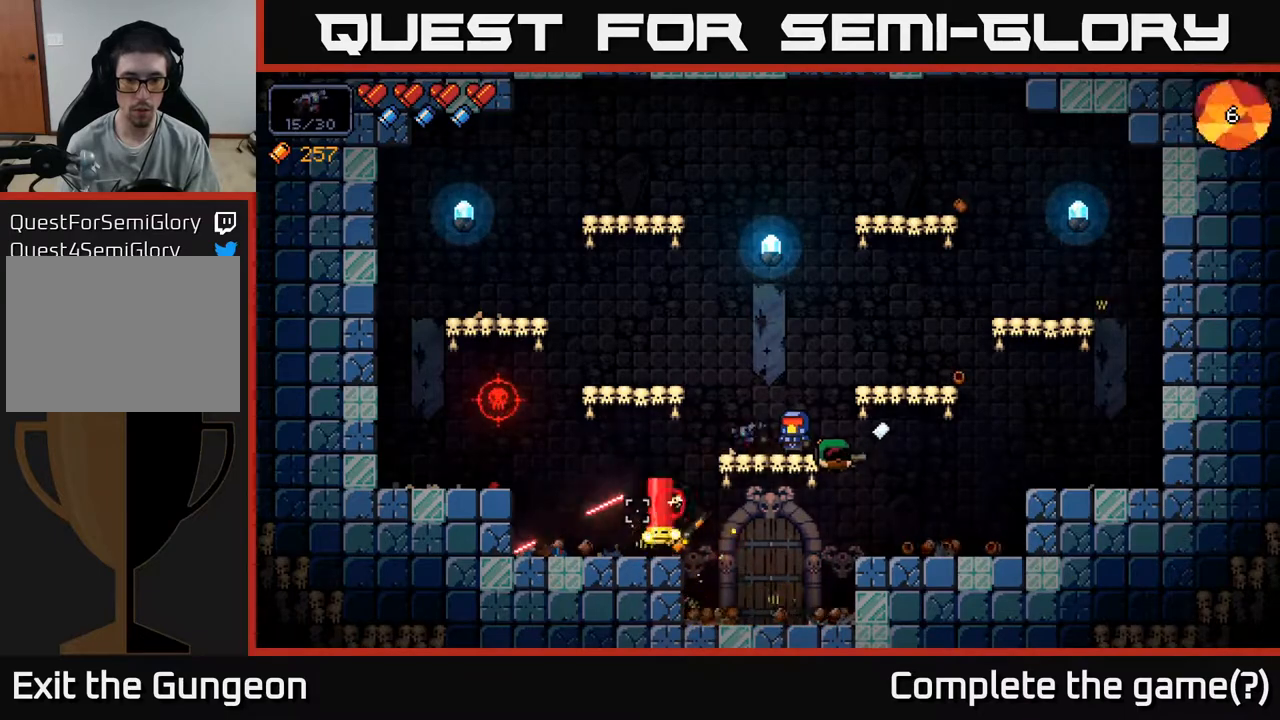
{"buttons": ["R2"], "left_stick": "center", "right_stick": "down-left", "events": []}